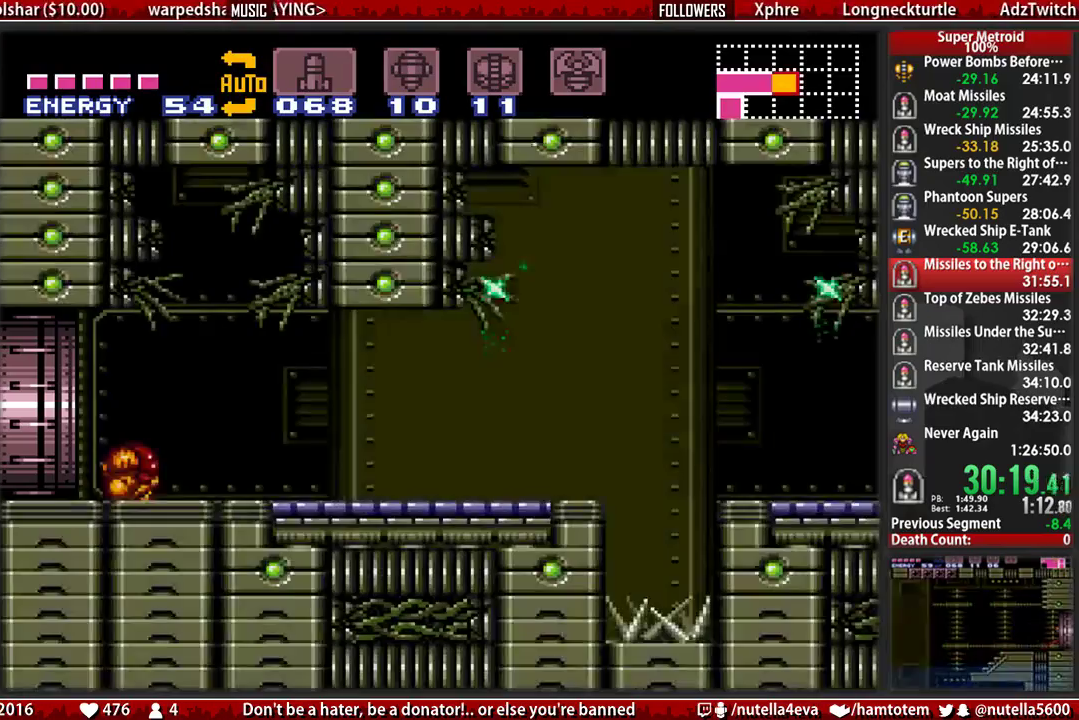
Gameplay with a controller (Nintendo layout); each line is a JSON object with the inputs held at the frame after it. "events" lists button and stick changes between this image and that frame as [ms after this image, input, new state], when the widget could be followed in between. Not read: L3 R3.
{"buttons": ["B", "DPAD_RIGHT"], "events": [[217, "Y", "down"], [283, "B", "up"], [283, "Y", "up"], [367, "B", "down"], [367, "X", "down"], [450, "X", "up"]]}
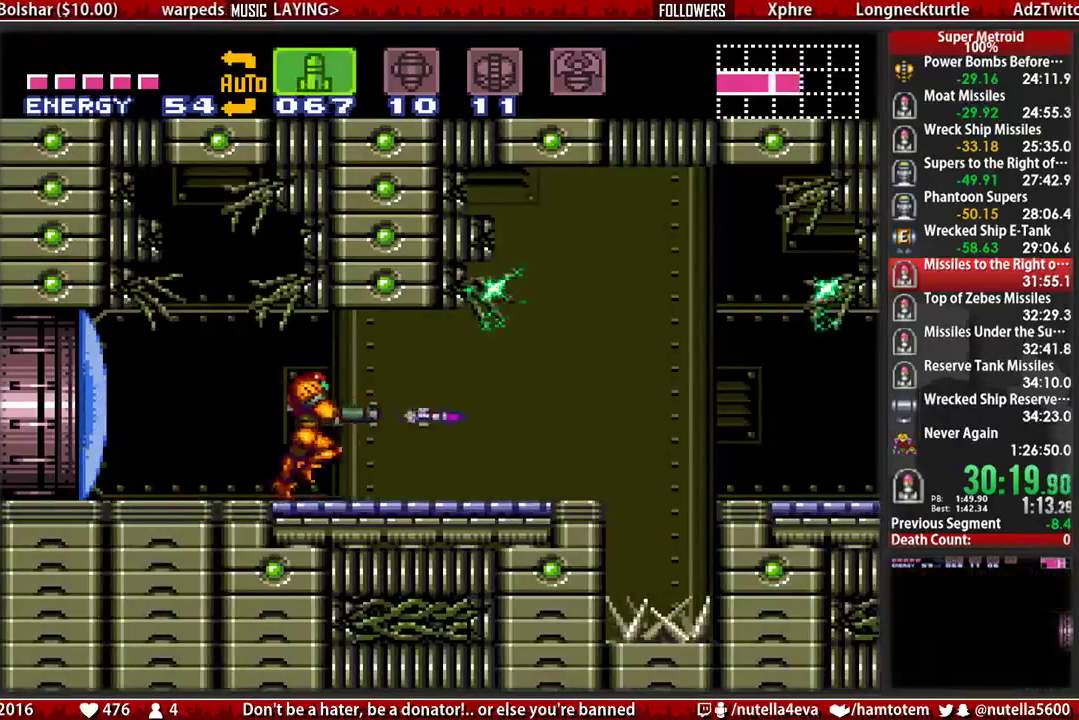
{"buttons": ["DPAD_RIGHT"], "events": [[100, "X", "down"], [183, "X", "up"], [267, "X", "down"], [333, "A", "down"], [333, "B", "up"], [417, "A", "up"], [417, "X", "up"]]}
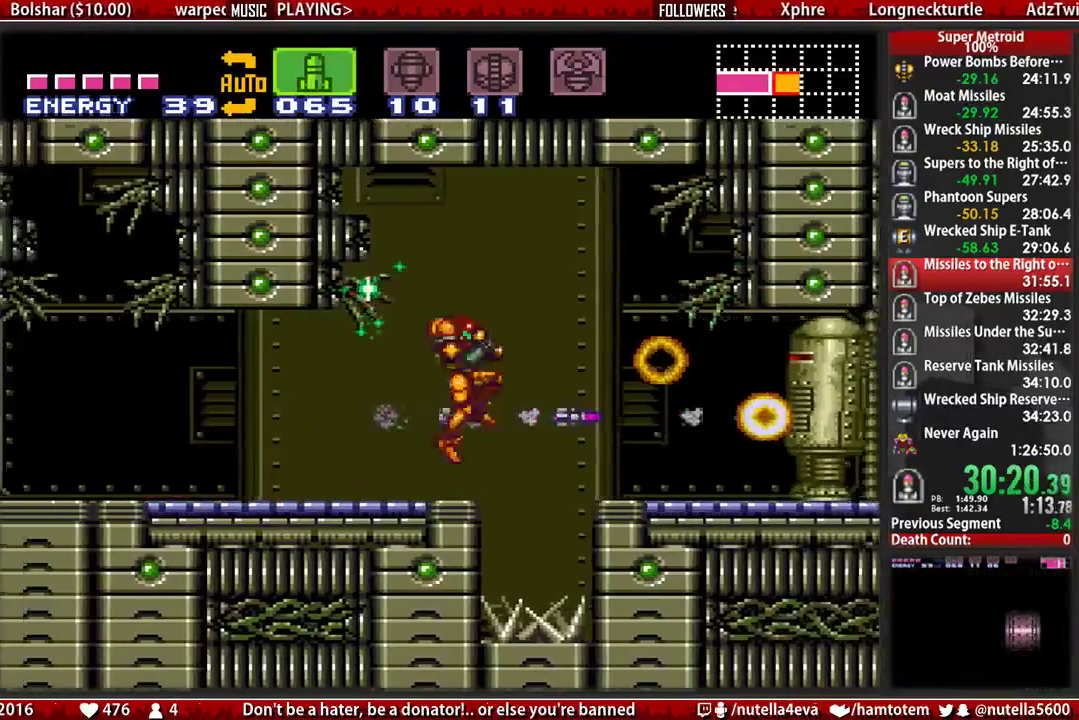
{"buttons": ["DPAD_RIGHT"], "events": [[150, "X", "down"], [233, "X", "up"], [300, "X", "down"], [467, "X", "up"]]}
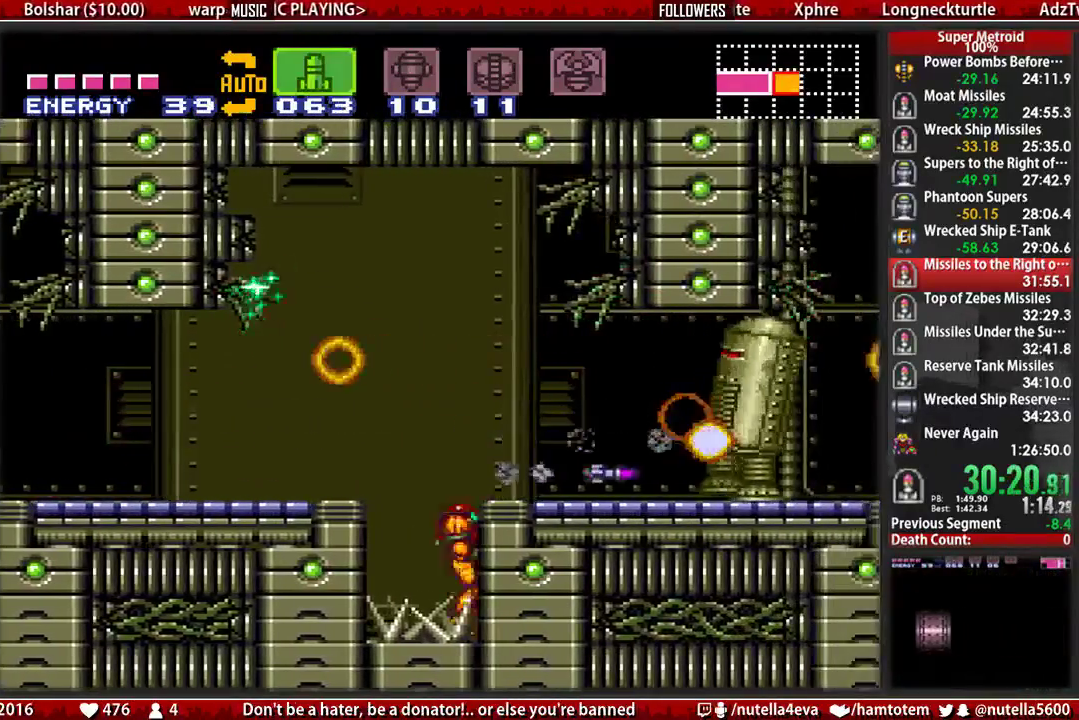
{"buttons": ["DPAD_RIGHT"], "events": [[117, "A", "down"], [350, "A", "up"], [350, "X", "down"], [433, "X", "up"]]}
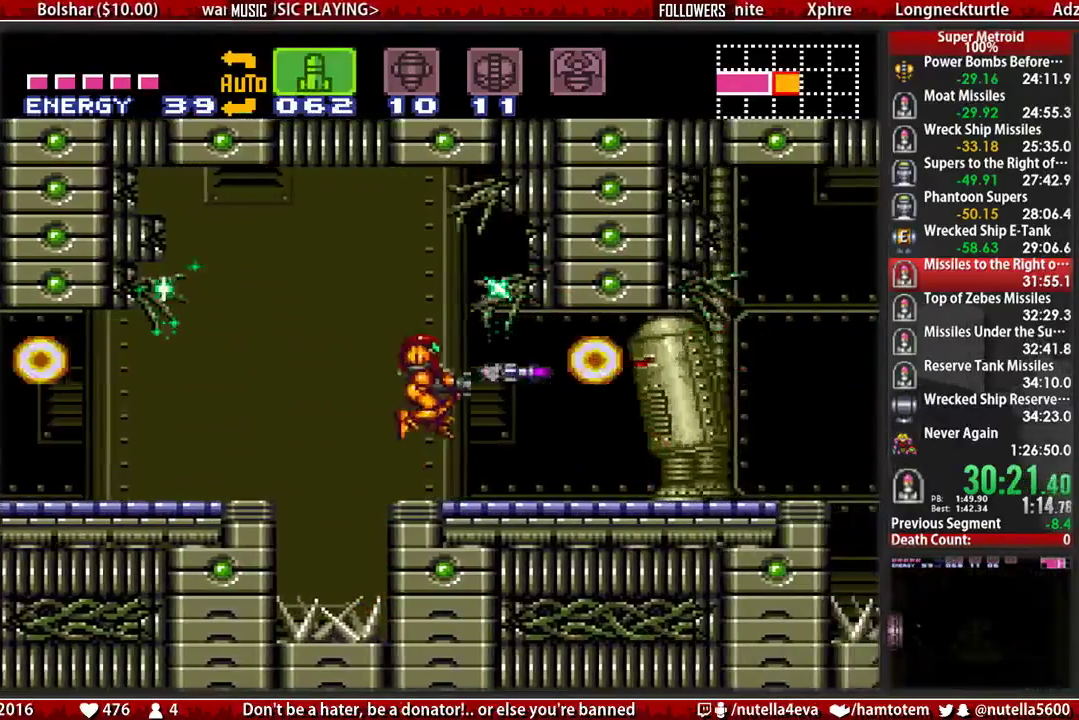
{"buttons": ["X", "DPAD_RIGHT"], "events": [[83, "X", "down"], [167, "X", "up"], [250, "X", "down"], [317, "X", "up"], [400, "X", "down"]]}
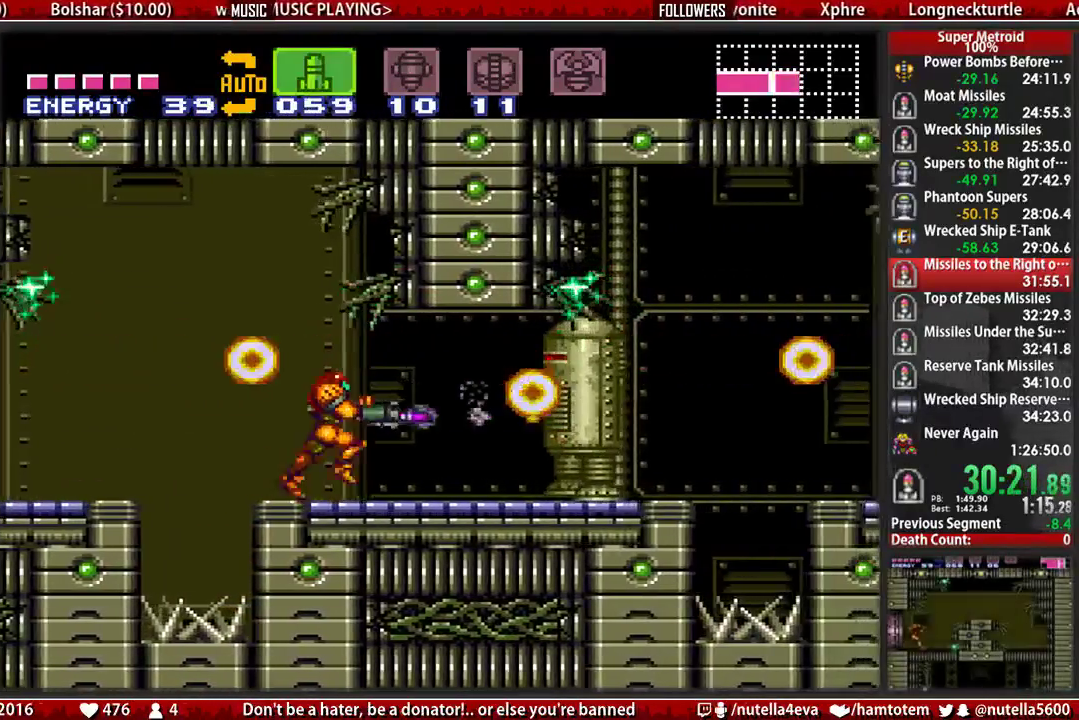
{"buttons": ["X"], "events": [[50, "DPAD_RIGHT", "up"], [133, "DPAD_RIGHT", "down"], [217, "X", "up"], [283, "X", "down"], [367, "X", "up"], [450, "DPAD_RIGHT", "up"], [450, "X", "down"]]}
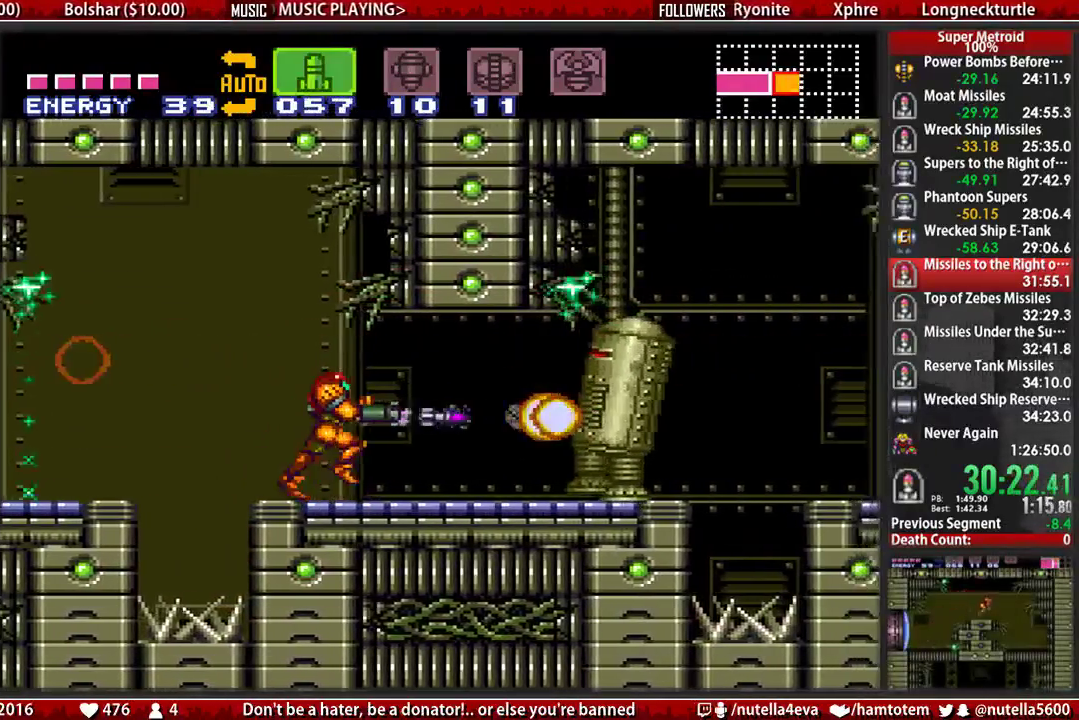
{"buttons": ["X", "DPAD_RIGHT"], "events": [[33, "DPAD_RIGHT", "down"], [33, "X", "up"], [183, "X", "down"], [267, "X", "up"], [333, "X", "down"], [417, "X", "up"], [500, "X", "down"]]}
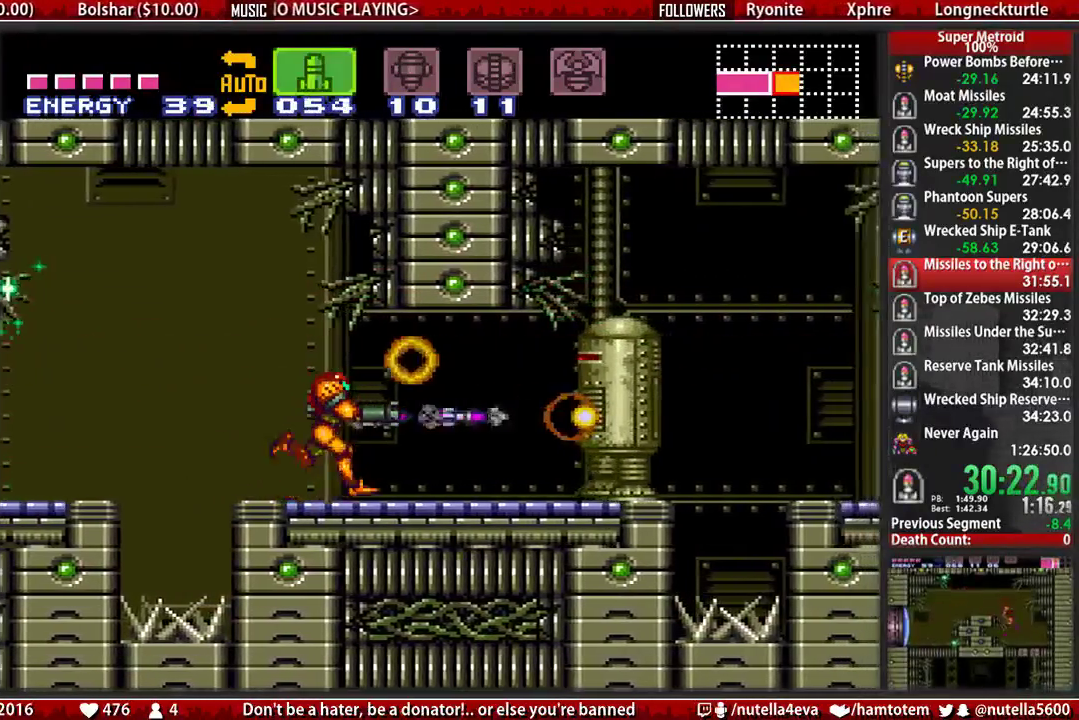
{"buttons": ["B", "DPAD_RIGHT"], "events": [[67, "X", "up"], [233, "B", "down"]]}
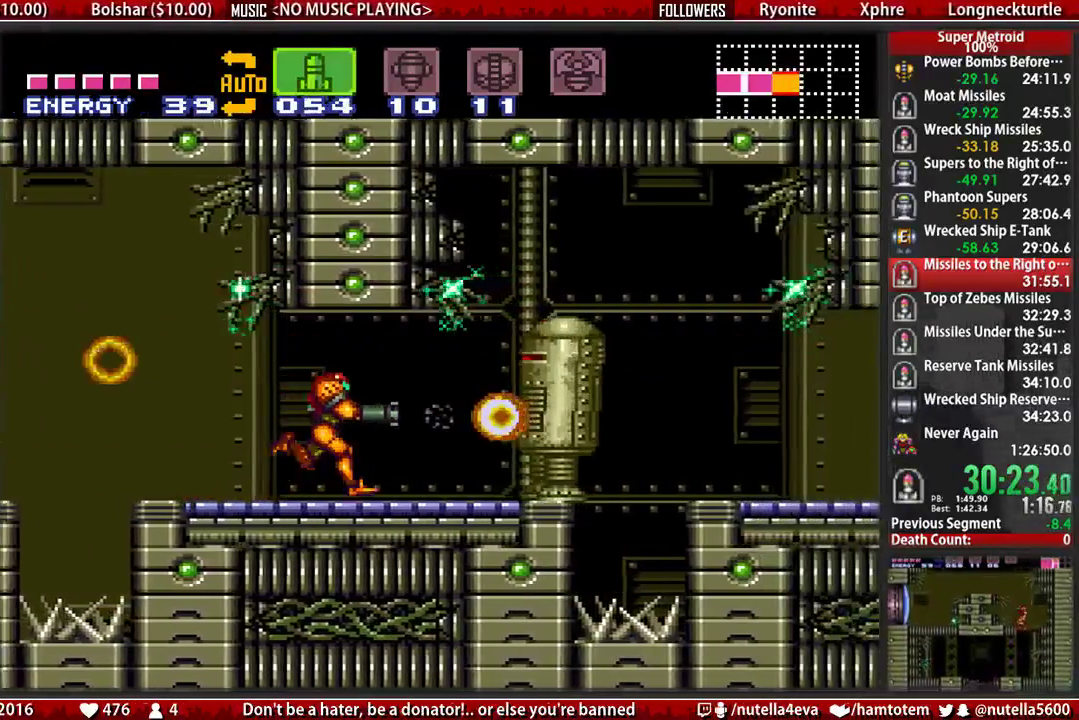
{"buttons": ["A", "DPAD_RIGHT"], "events": [[200, "B", "up"], [200, "X", "down"], [283, "B", "down"], [283, "X", "up"], [433, "A", "down"], [433, "B", "up"]]}
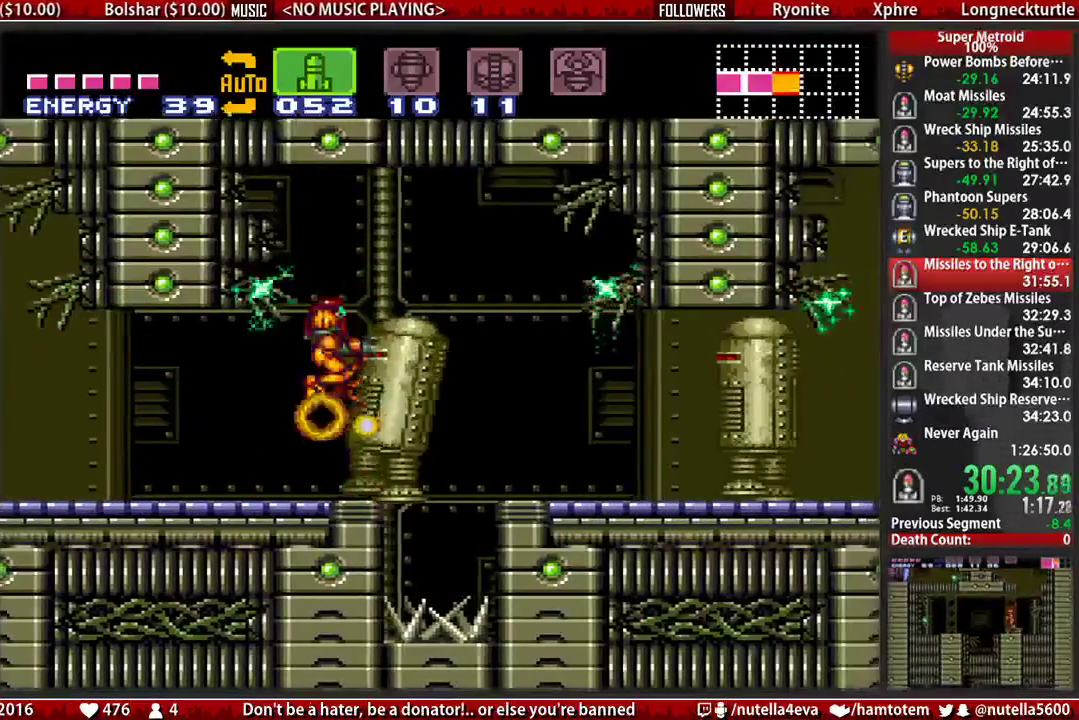
{"buttons": ["B", "L1", "DPAD_RIGHT"], "events": [[250, "A", "up"], [400, "B", "down"], [400, "L1", "down"]]}
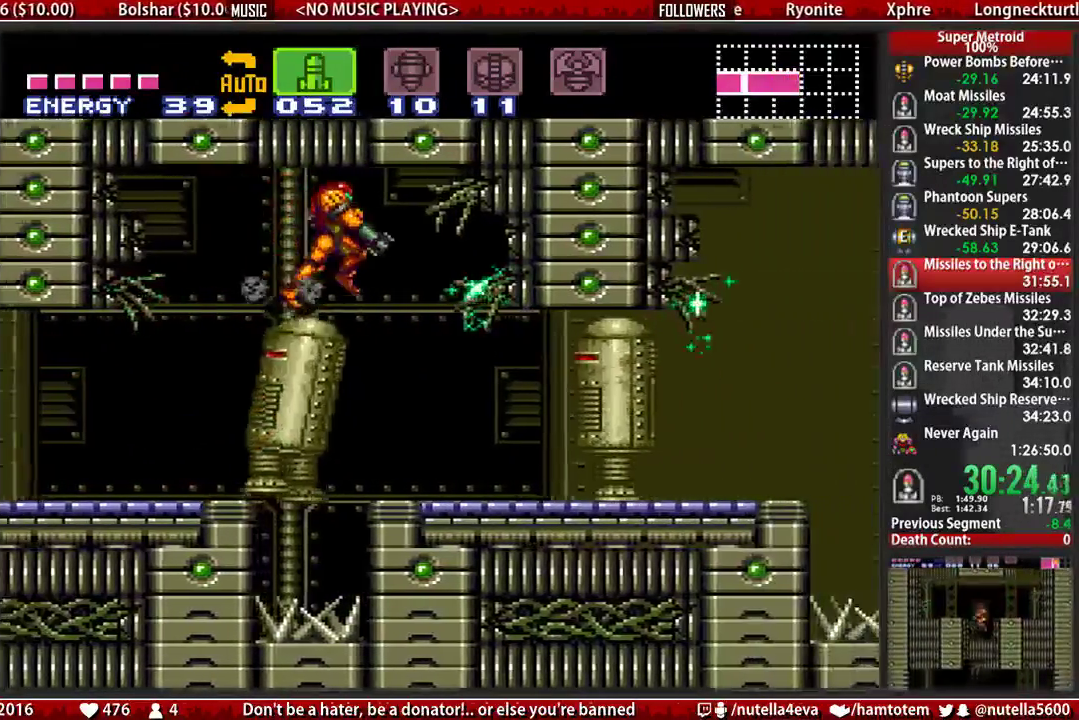
{"buttons": ["B", "DPAD_RIGHT"], "events": [[50, "B", "up"], [50, "X", "down"], [133, "B", "down"], [217, "X", "up"], [283, "L1", "up"]]}
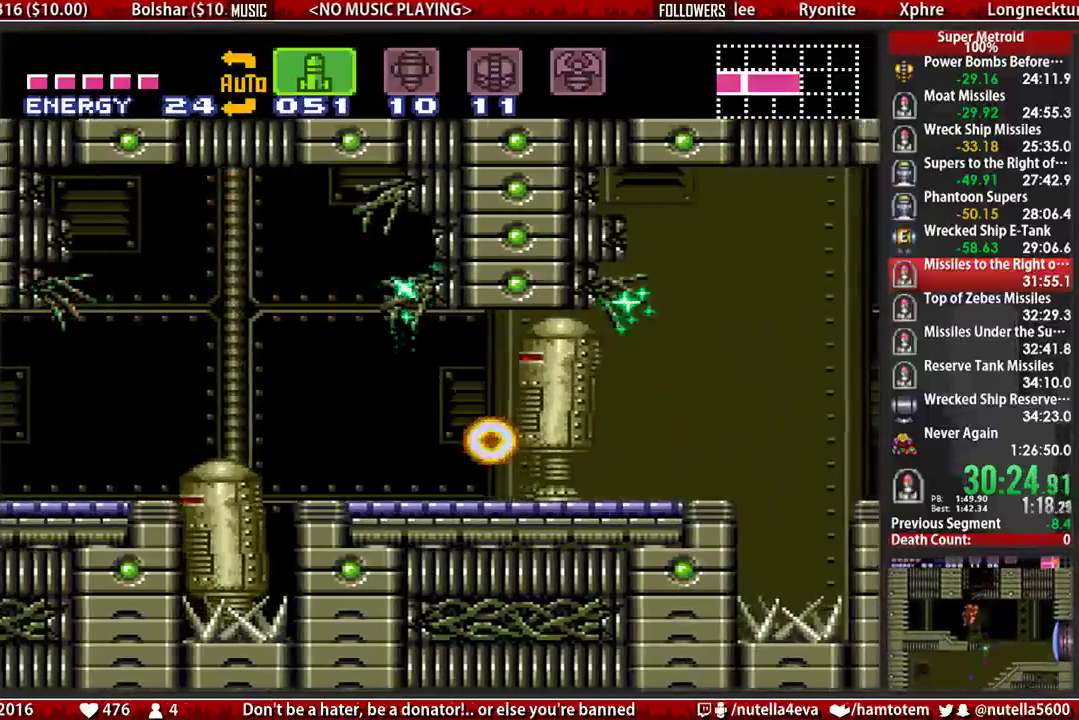
{"buttons": ["DPAD_RIGHT"], "events": [[417, "A", "down"], [417, "B", "up"], [500, "A", "up"]]}
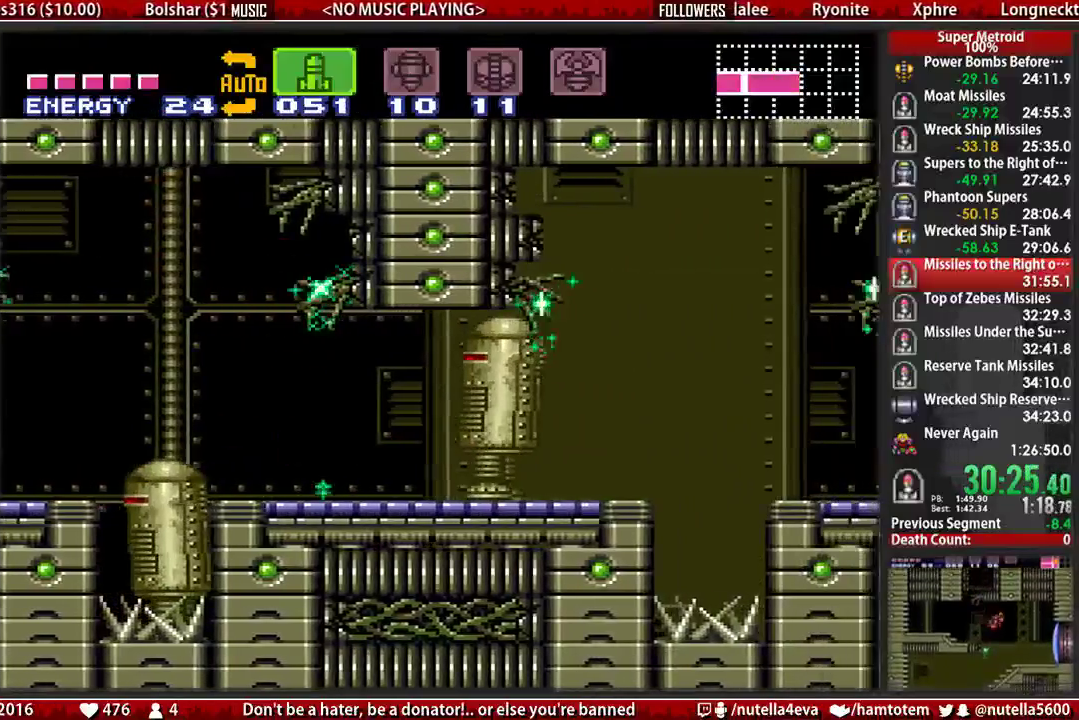
{"buttons": ["X", "DPAD_RIGHT"], "events": [[67, "X", "down"], [150, "X", "up"], [233, "X", "down"], [383, "X", "up"], [467, "X", "down"]]}
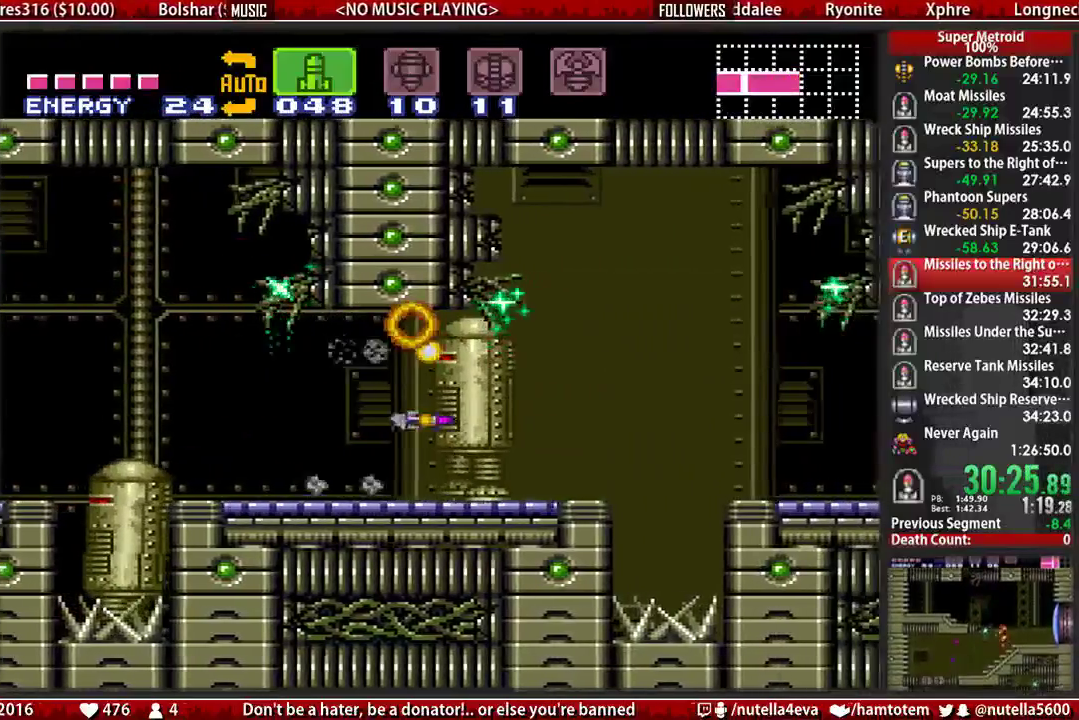
{"buttons": ["X", "DPAD_RIGHT"], "events": [[33, "X", "up"], [117, "X", "down"], [200, "A", "down"], [200, "X", "up"], [267, "A", "up"], [350, "X", "down"]]}
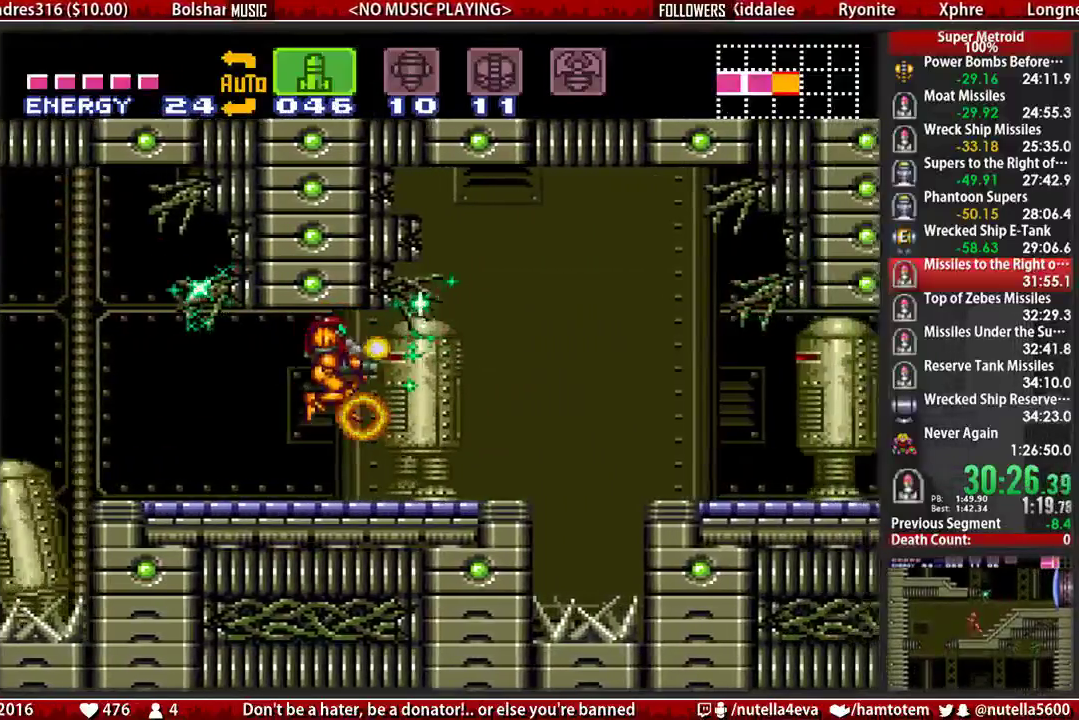
{"buttons": ["X", "DPAD_RIGHT"], "events": [[17, "X", "up"], [83, "X", "down"], [167, "X", "up"], [250, "X", "down"], [317, "A", "down"], [400, "X", "up"], [483, "A", "up"], [483, "X", "down"]]}
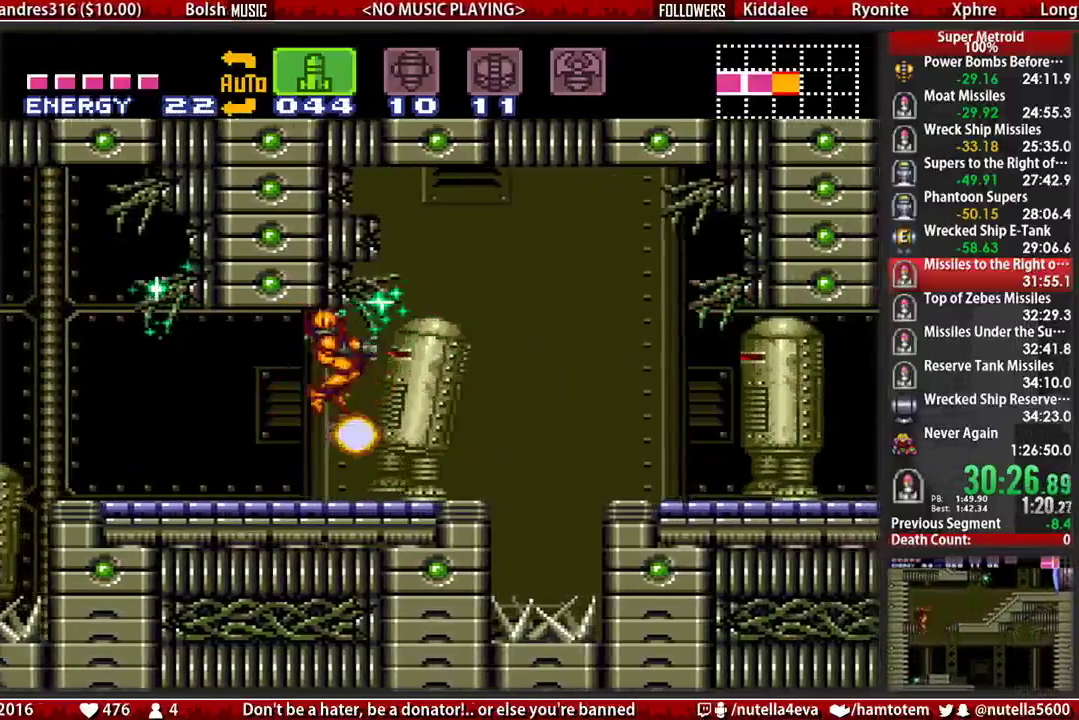
{"buttons": ["X", "DPAD_RIGHT"], "events": [[133, "X", "up"], [283, "B", "down"], [450, "B", "up"], [450, "X", "down"]]}
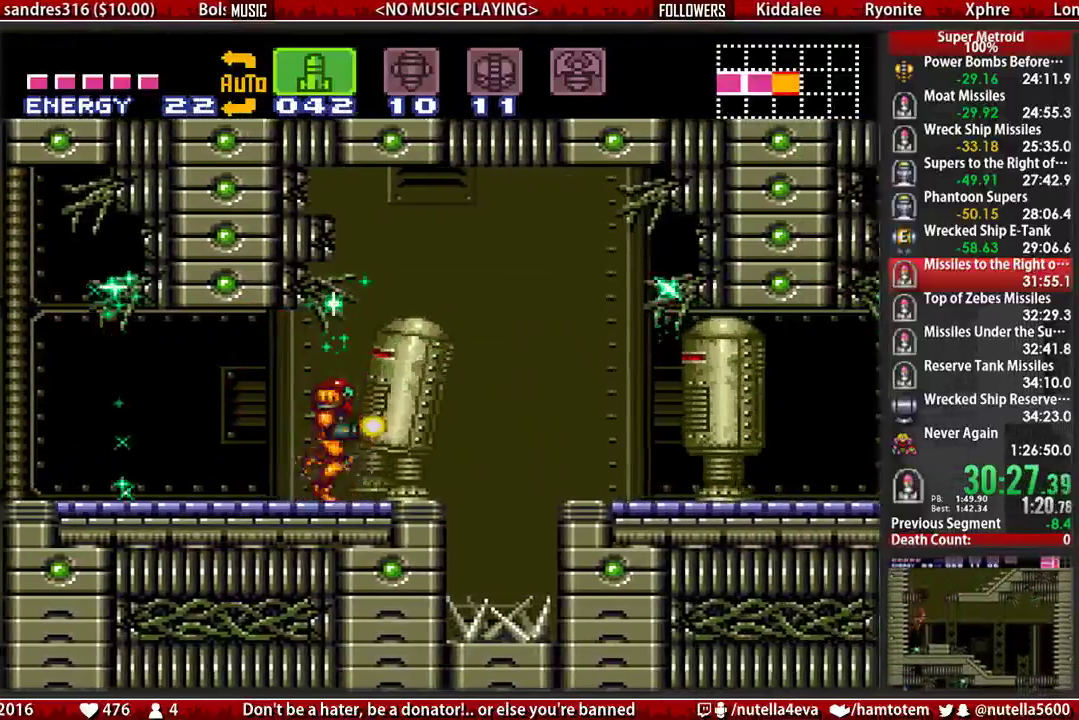
{"buttons": ["A", "DPAD_RIGHT"], "events": [[17, "B", "down"], [100, "X", "up"], [183, "X", "down"], [267, "X", "up"], [417, "A", "down"], [417, "B", "up"], [417, "X", "down"], [500, "X", "up"]]}
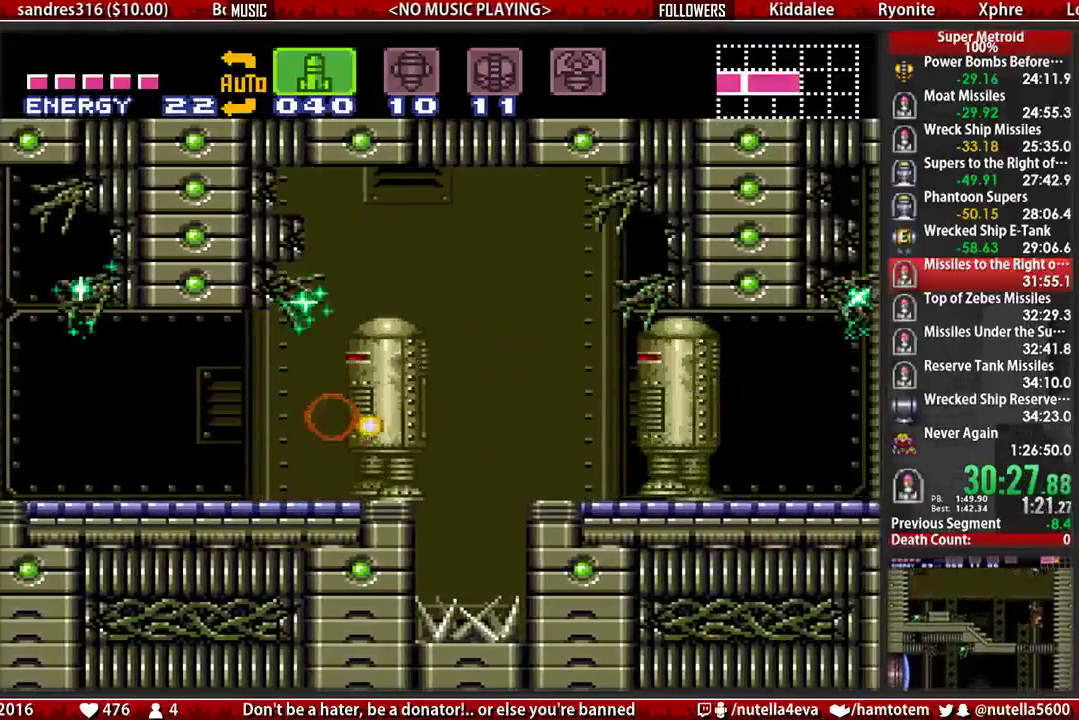
{"buttons": ["L1", "DPAD_RIGHT"], "events": [[300, "A", "up"], [383, "L1", "down"]]}
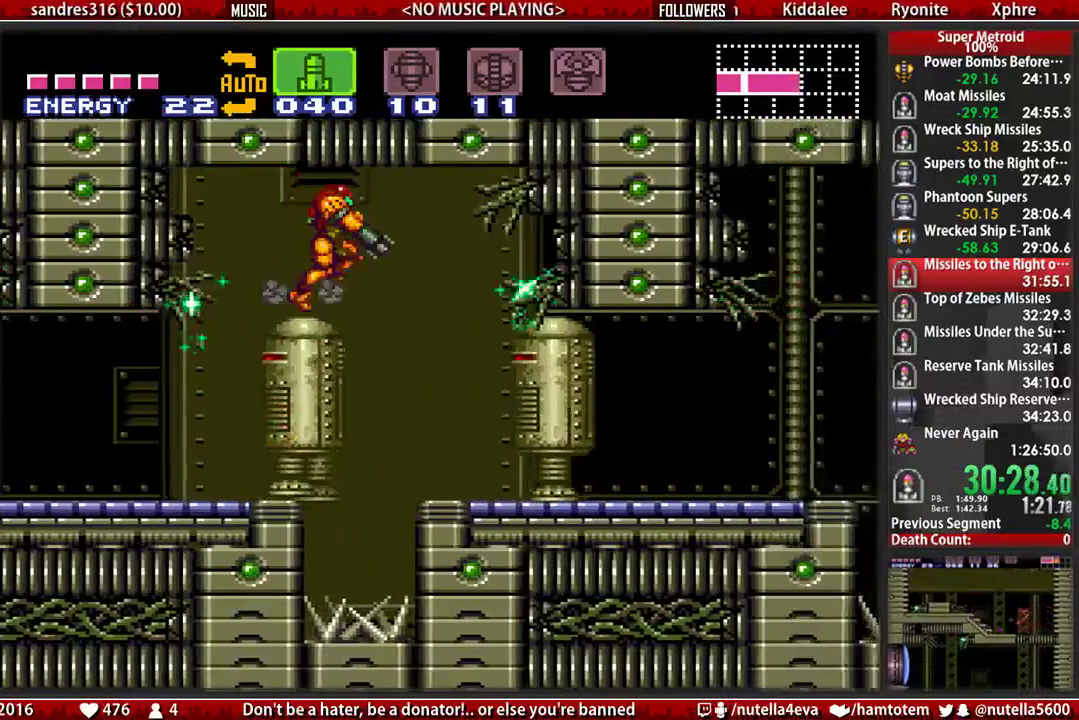
{"buttons": ["X", "L1", "DPAD_RIGHT"], "events": [[33, "X", "down"], [117, "X", "up"], [283, "X", "down"], [350, "X", "up"], [433, "X", "down"]]}
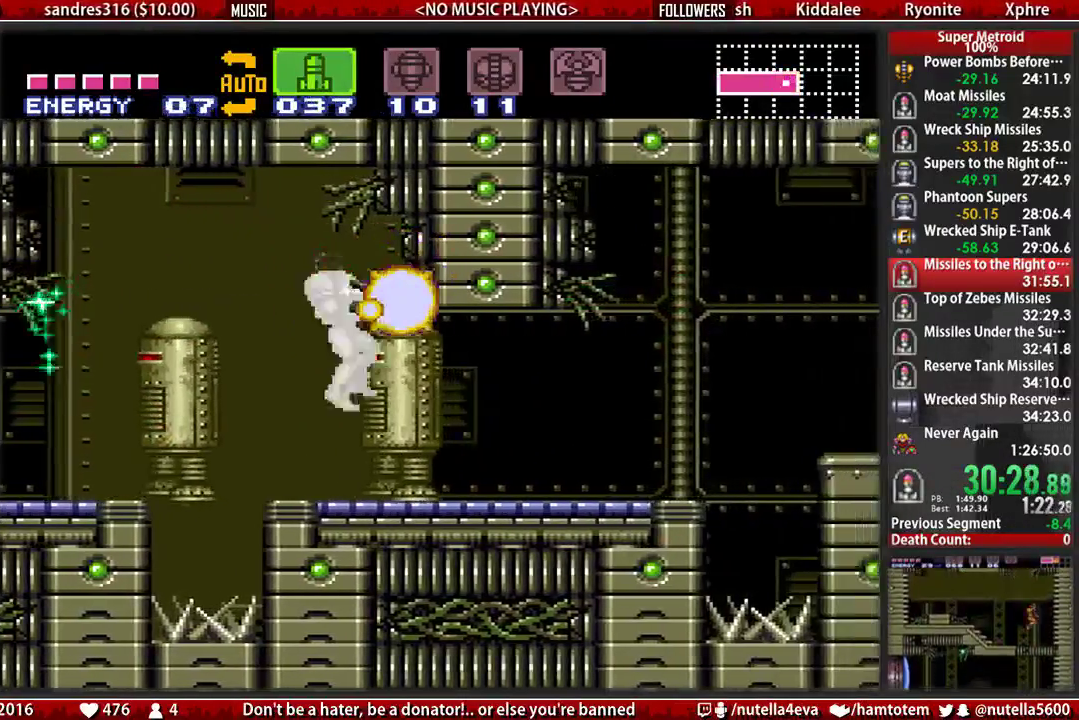
{"buttons": ["X", "DPAD_RIGHT"], "events": [[83, "L1", "up"], [83, "X", "up"], [167, "X", "down"], [250, "X", "up"], [317, "A", "down"], [483, "A", "up"], [483, "X", "down"]]}
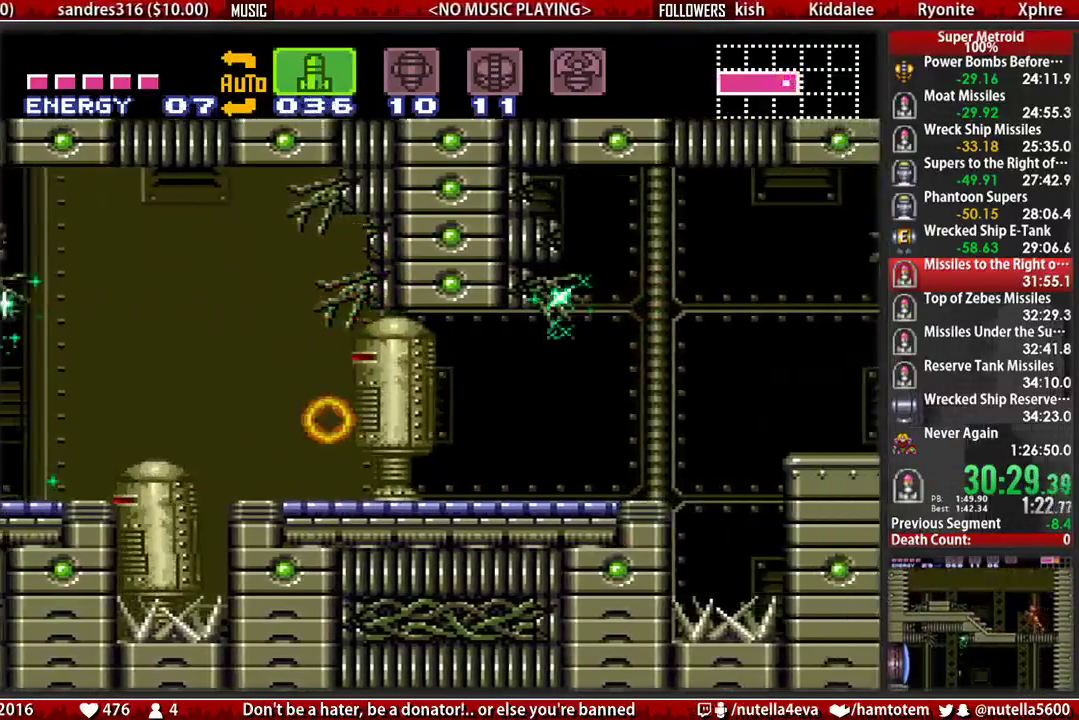
{"buttons": ["X", "DPAD_RIGHT"], "events": [[133, "X", "up"], [217, "X", "down"], [283, "X", "up"], [367, "X", "down"]]}
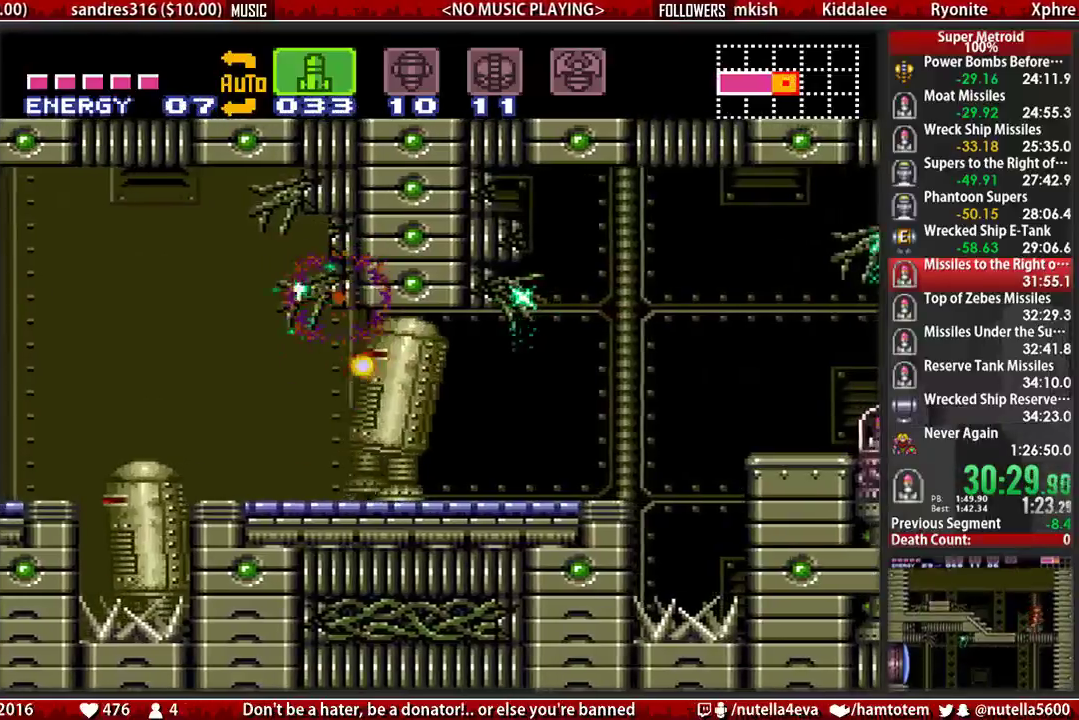
{"buttons": ["X", "DPAD_RIGHT"], "events": [[33, "X", "up"], [100, "X", "down"], [267, "X", "up"], [333, "X", "down"], [417, "X", "up"], [500, "X", "down"]]}
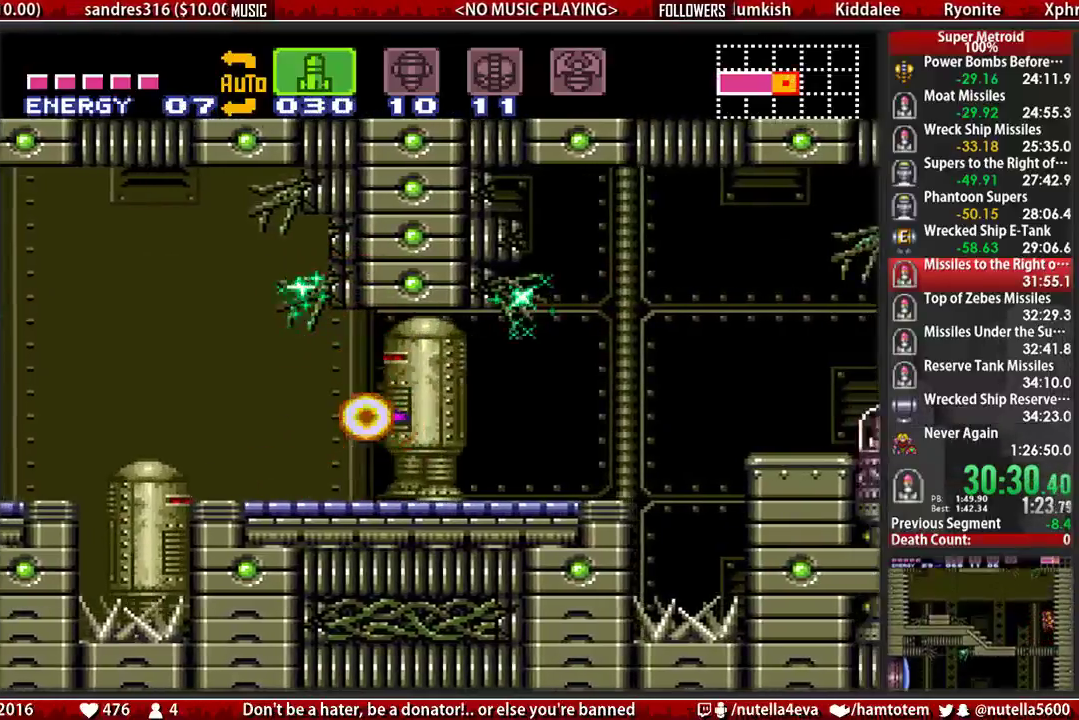
{"buttons": ["X", "DPAD_RIGHT"], "events": [[150, "A", "down"], [150, "X", "up"], [300, "A", "up"], [300, "X", "down"], [383, "X", "up"], [467, "X", "down"]]}
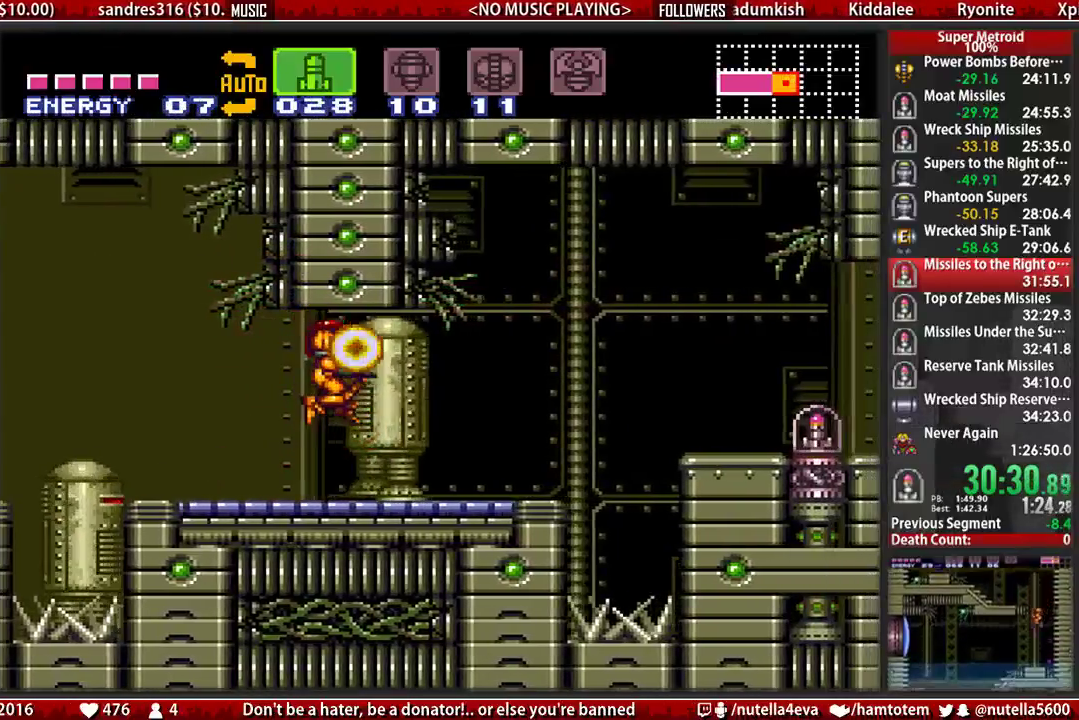
{"buttons": ["X", "DPAD_RIGHT"], "events": [[117, "X", "up"], [200, "X", "down"], [267, "X", "up"], [350, "X", "down"]]}
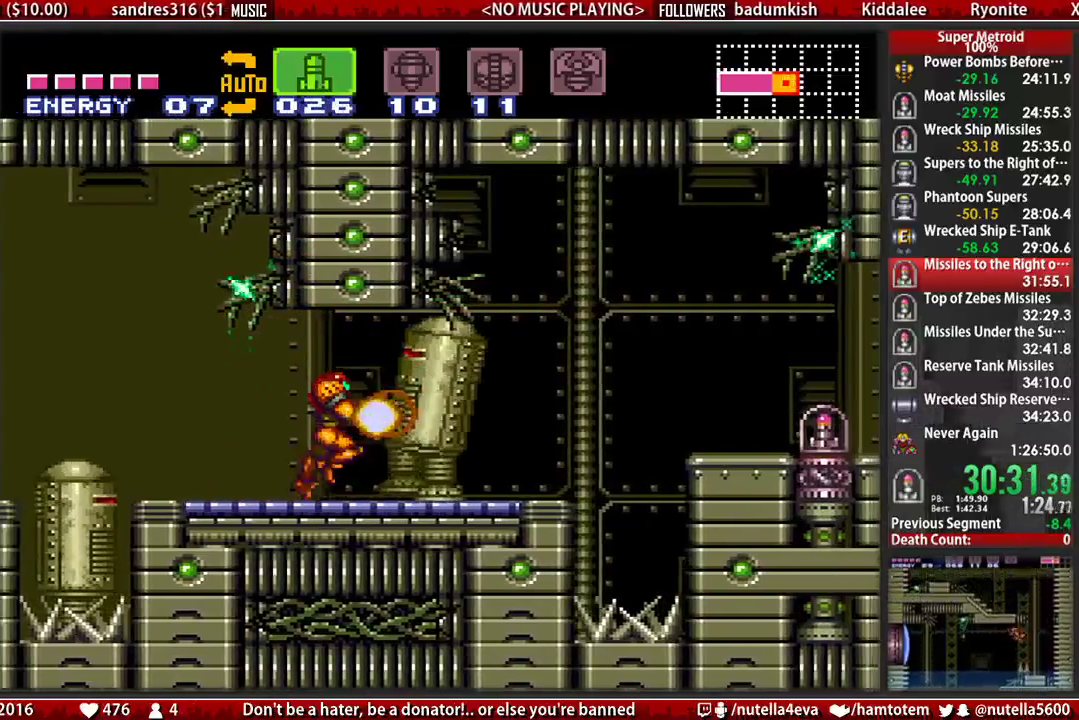
{"buttons": ["X", "DPAD_RIGHT"], "events": [[167, "X", "up"], [250, "X", "down"], [317, "X", "up"], [400, "X", "down"]]}
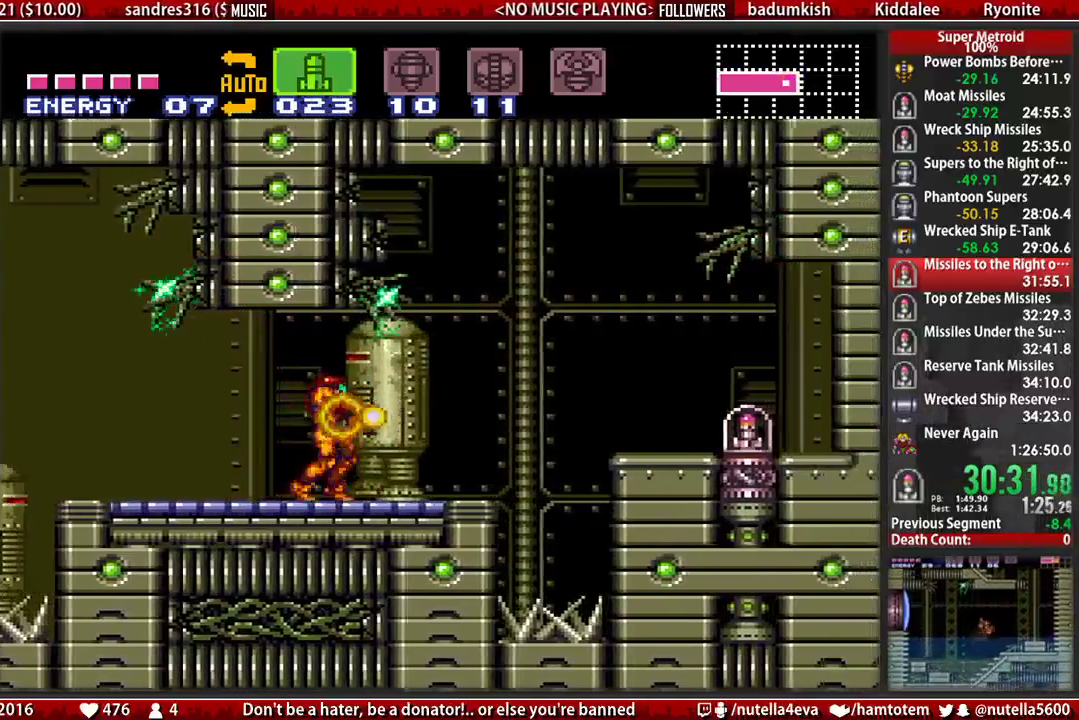
{"buttons": ["DPAD_RIGHT"], "events": [[50, "X", "up"], [133, "X", "down"], [217, "X", "up"], [283, "X", "down"], [450, "X", "up"]]}
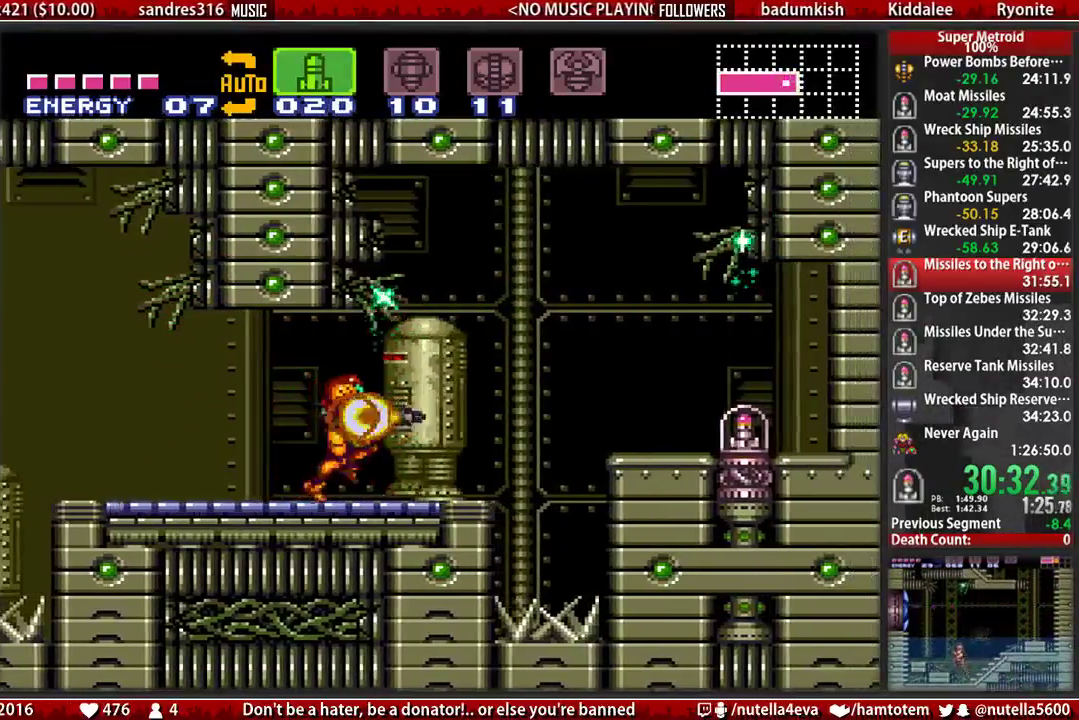
{"buttons": ["B", "DPAD_RIGHT"], "events": [[33, "X", "down"], [100, "A", "down"], [100, "X", "up"], [183, "A", "up"], [267, "X", "down"], [333, "X", "up"], [500, "B", "down"]]}
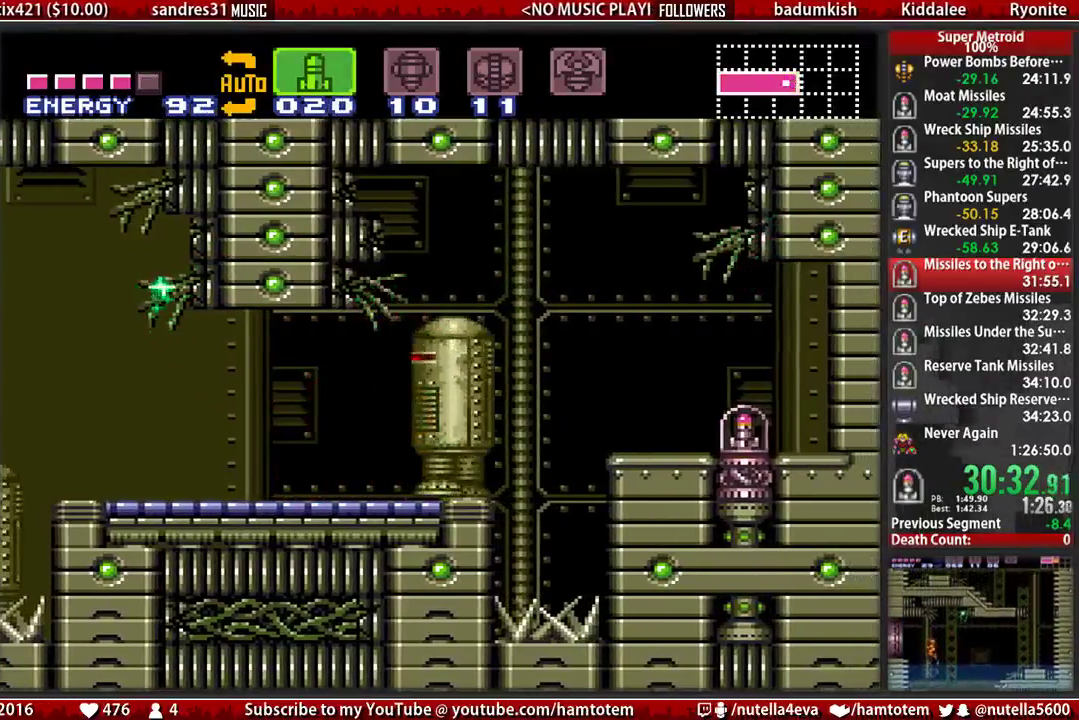
{"buttons": ["A", "DPAD_RIGHT"], "events": [[383, "A", "down"], [383, "B", "up"]]}
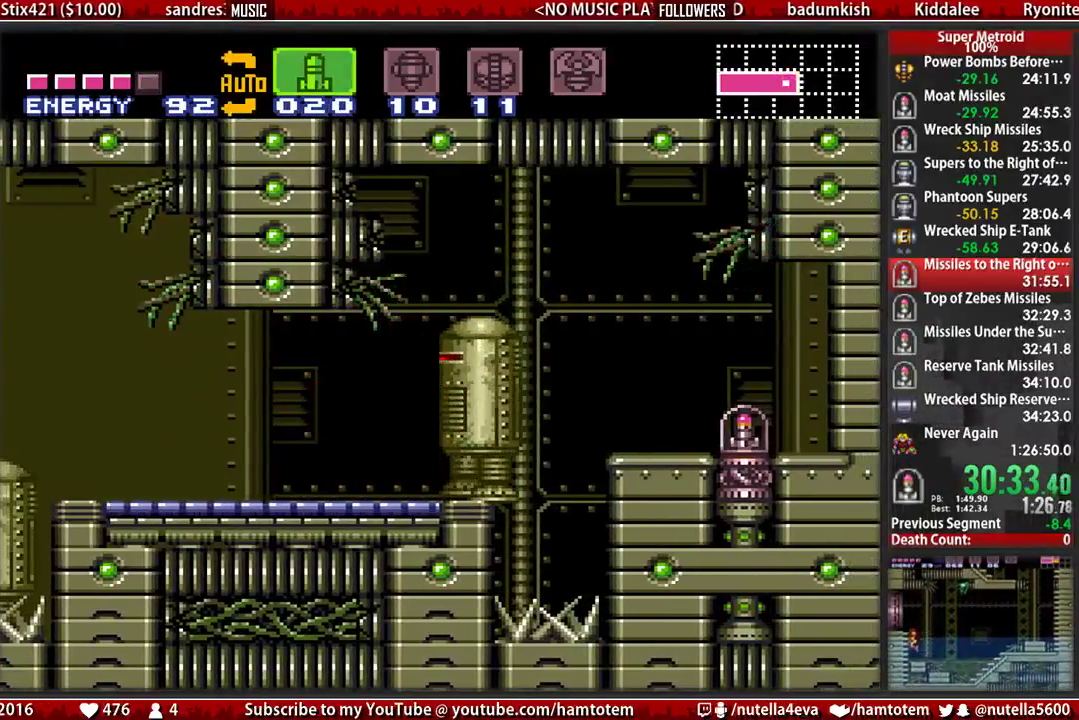
{"buttons": ["B", "DPAD_RIGHT"], "events": [[117, "A", "up"], [117, "SELECT", "down"], [200, "SELECT", "up"], [283, "B", "down"], [350, "L1", "down"], [433, "L1", "up"]]}
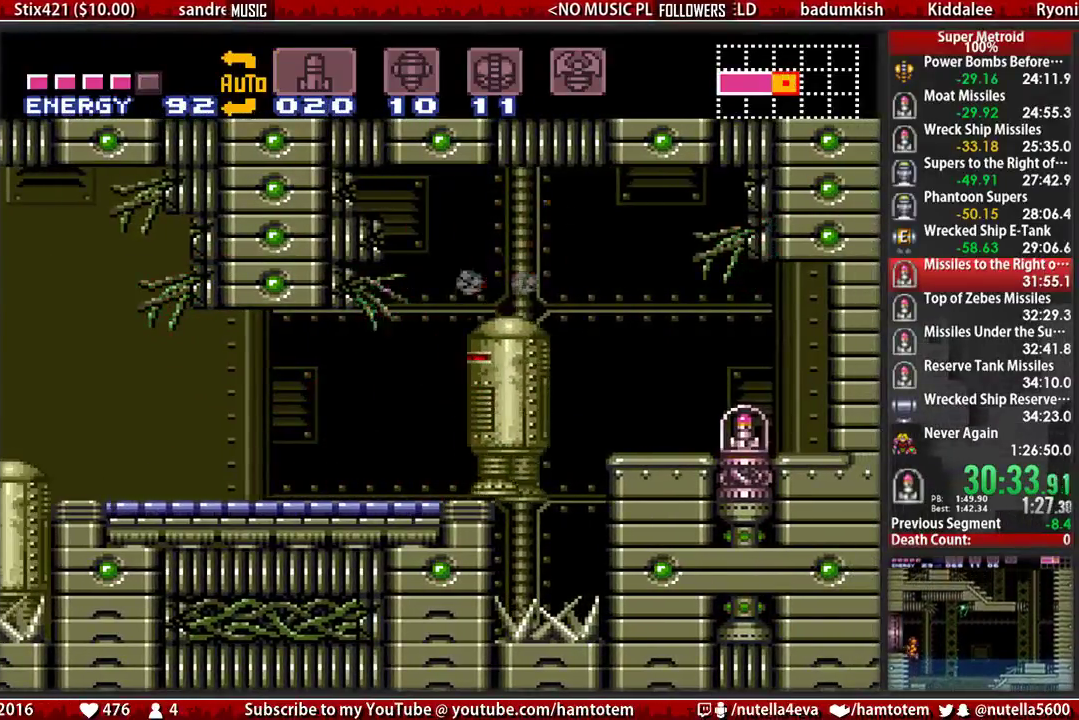
{"buttons": ["B", "DPAD_RIGHT"], "events": []}
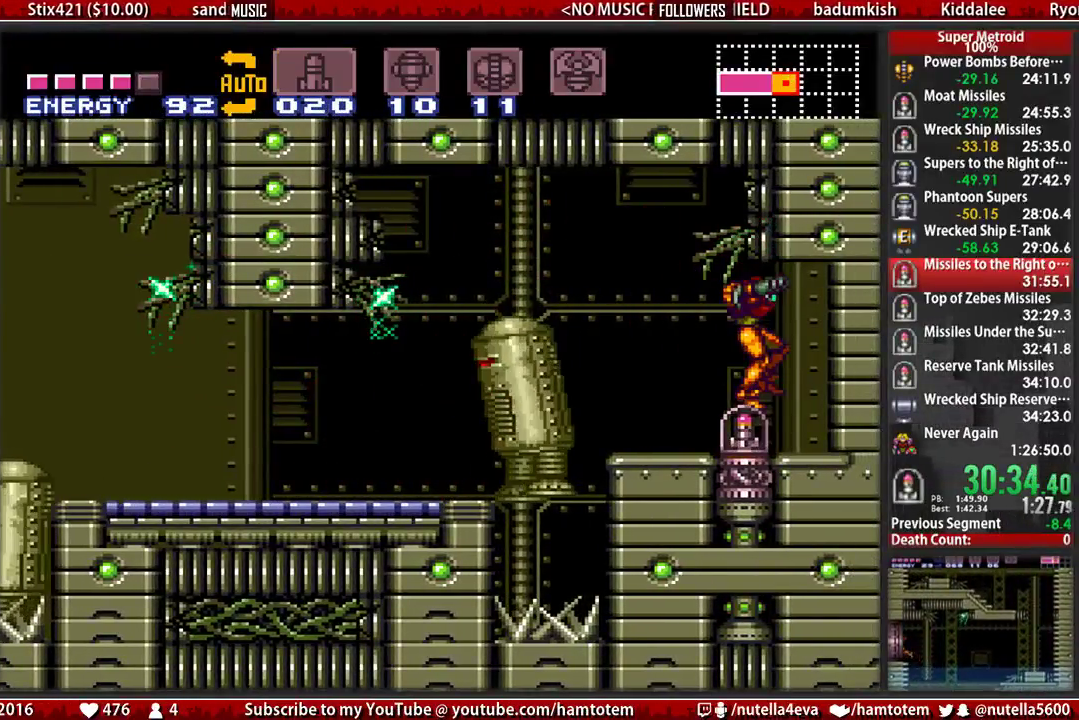
{"buttons": ["B", "DPAD_LEFT"], "events": [[50, "DPAD_RIGHT", "up"], [133, "B", "up"], [133, "DPAD_LEFT", "down"], [367, "B", "down"]]}